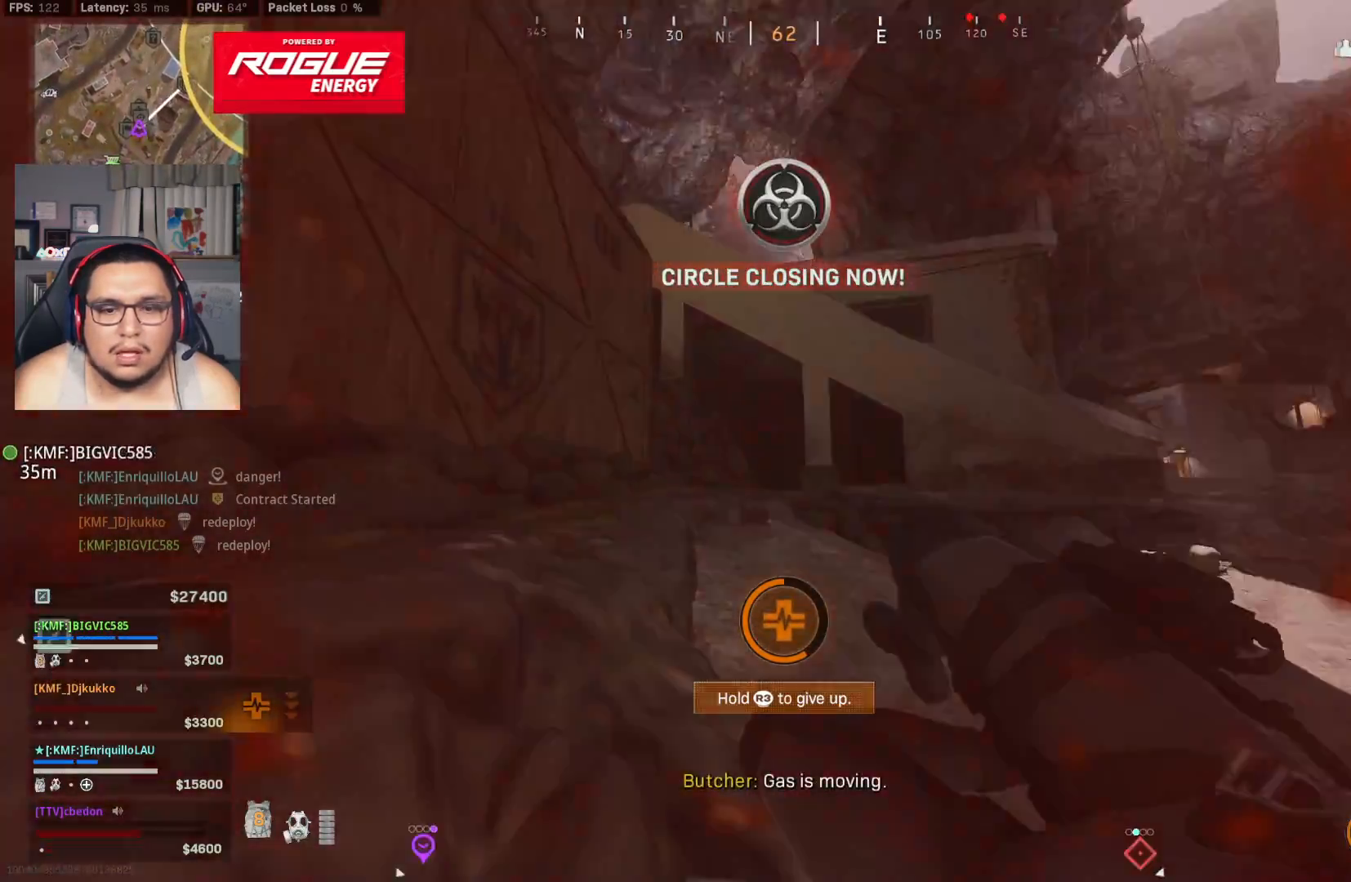
Gameplay with a controller (PlayStation layout); each line is a JSON object with the inputs held at the frame after it. "events" lists button and stick changes between this image and that frame as [ms after this image, input, new state], when the widget could be followed in between.
{"buttons": [], "left_stick": "down", "right_stick": "center", "events": [[333, "left_stick", "down"]]}
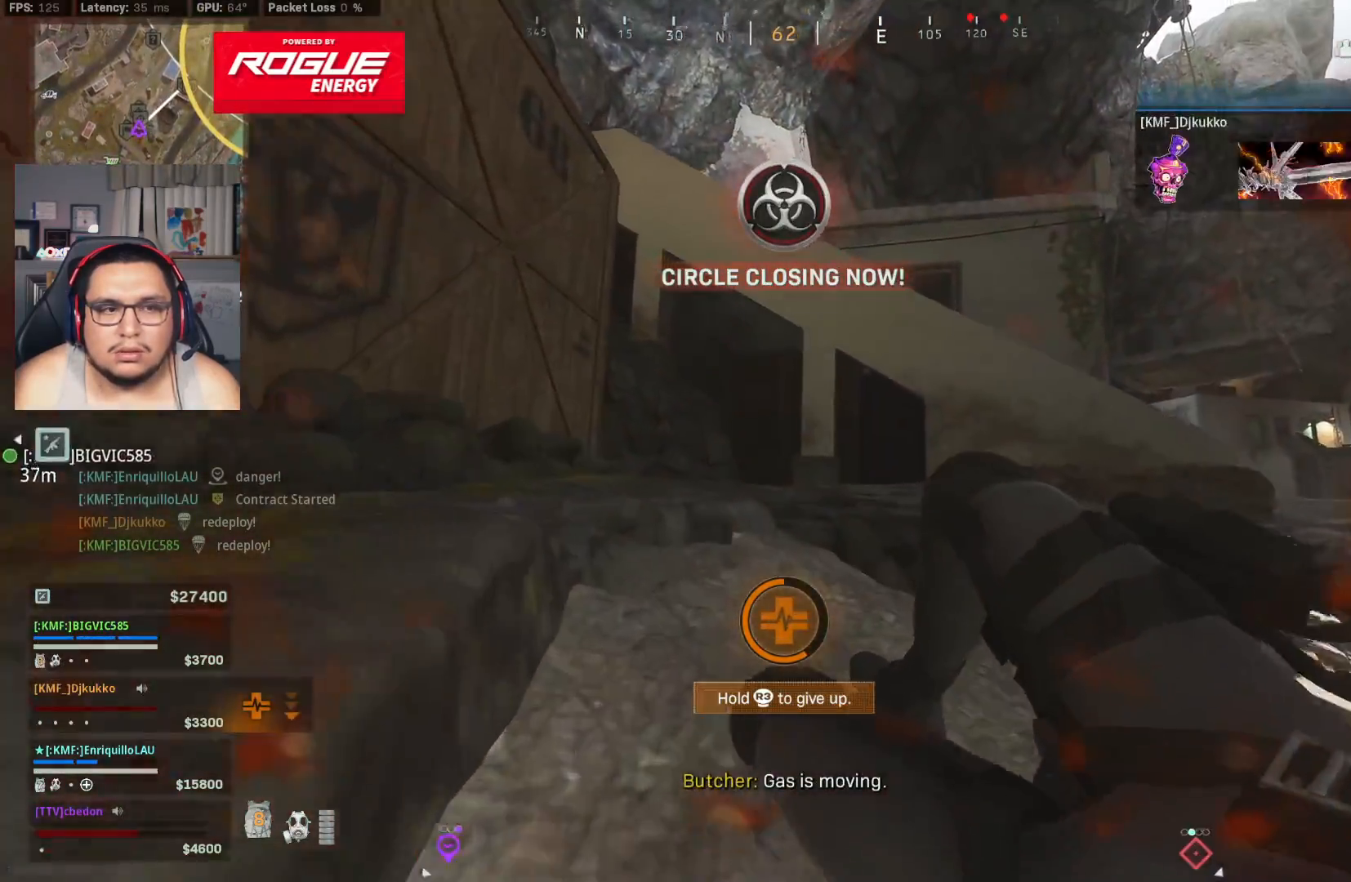
{"buttons": [], "left_stick": "down", "right_stick": "center", "events": []}
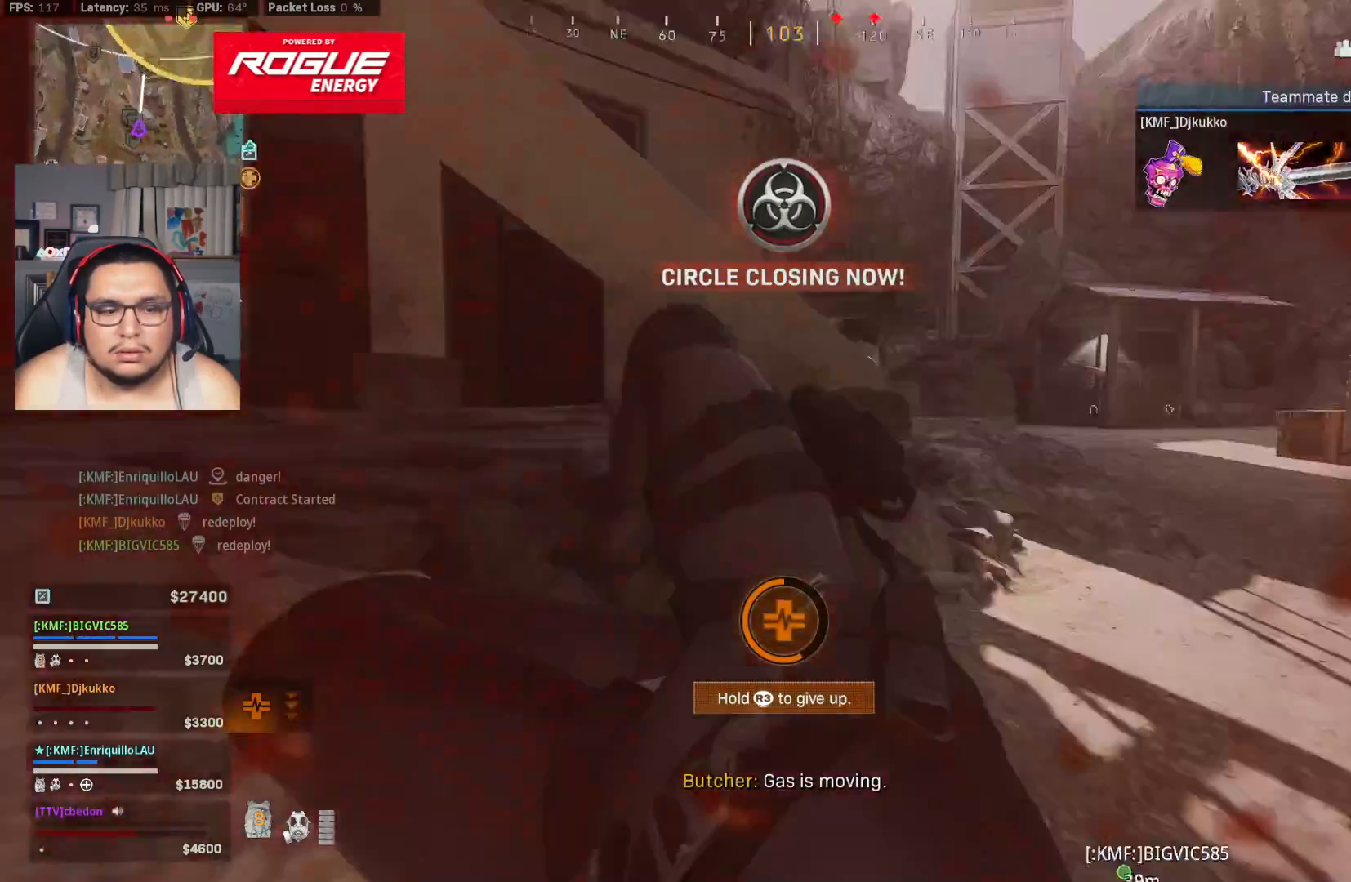
{"buttons": [], "left_stick": "down", "right_stick": "center", "events": []}
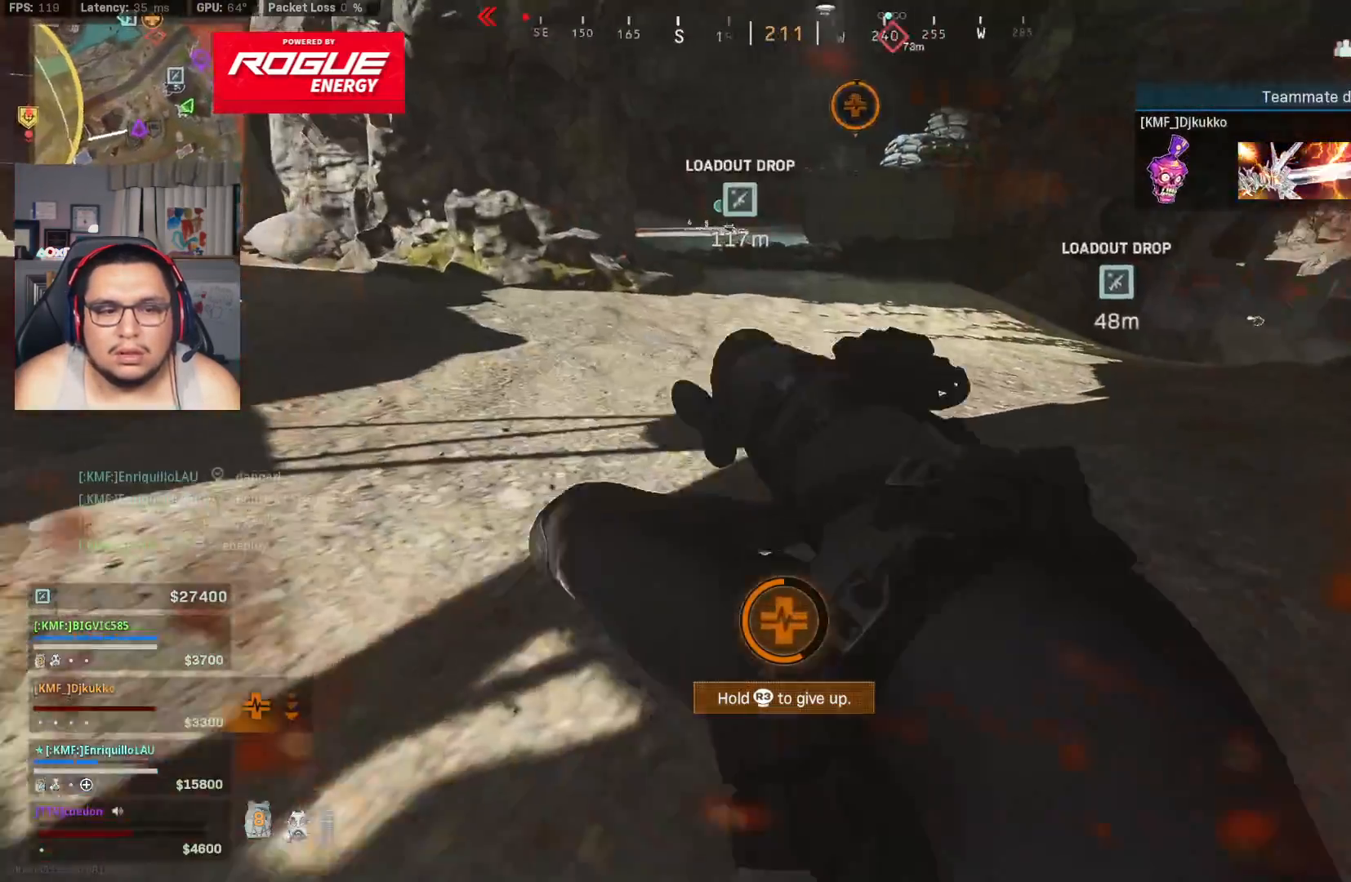
{"buttons": [], "left_stick": "down", "right_stick": "center", "events": []}
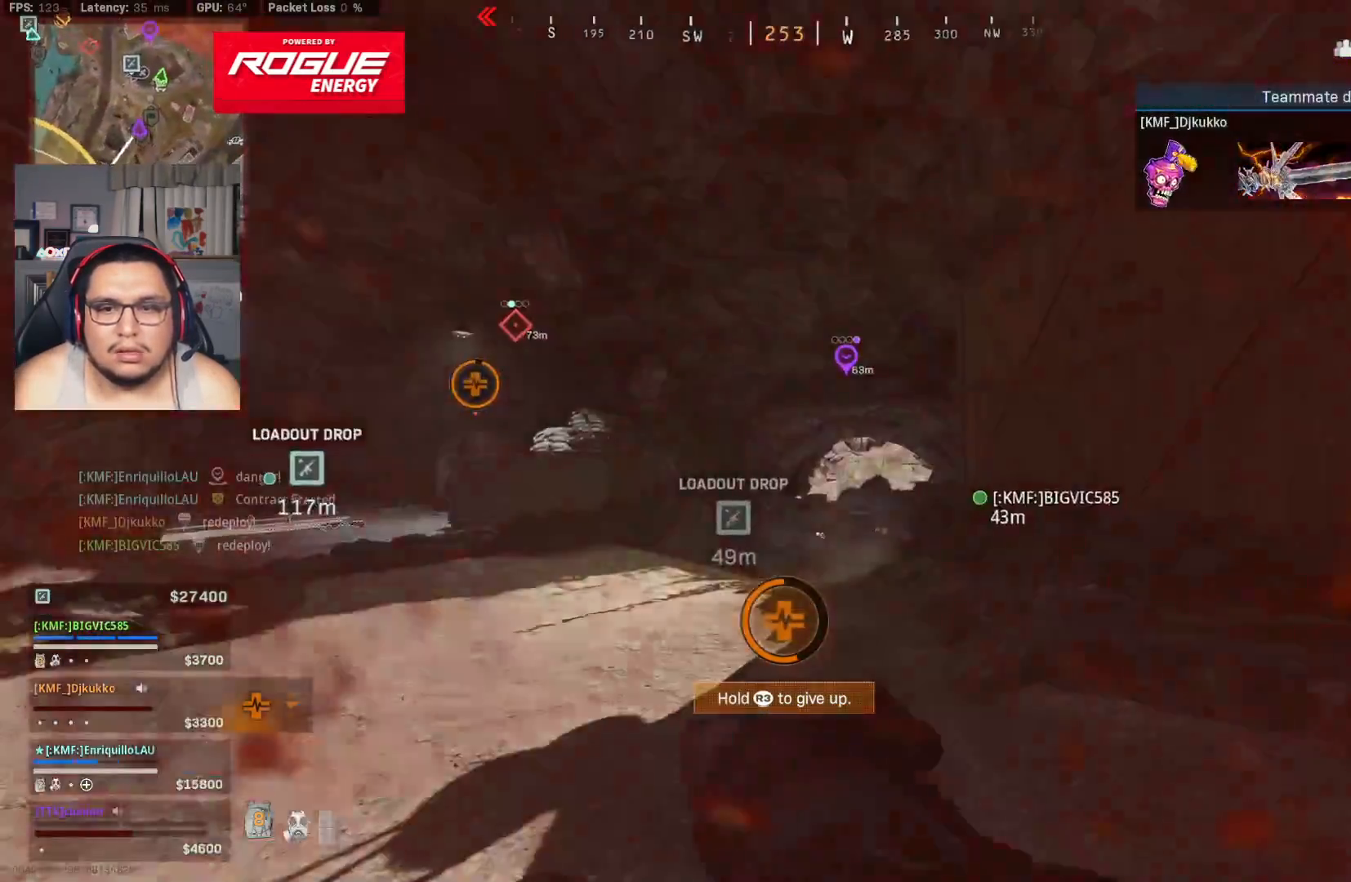
{"buttons": [], "left_stick": "right", "right_stick": "center", "events": [[33, "left_stick", "center"], [500, "left_stick", "right"]]}
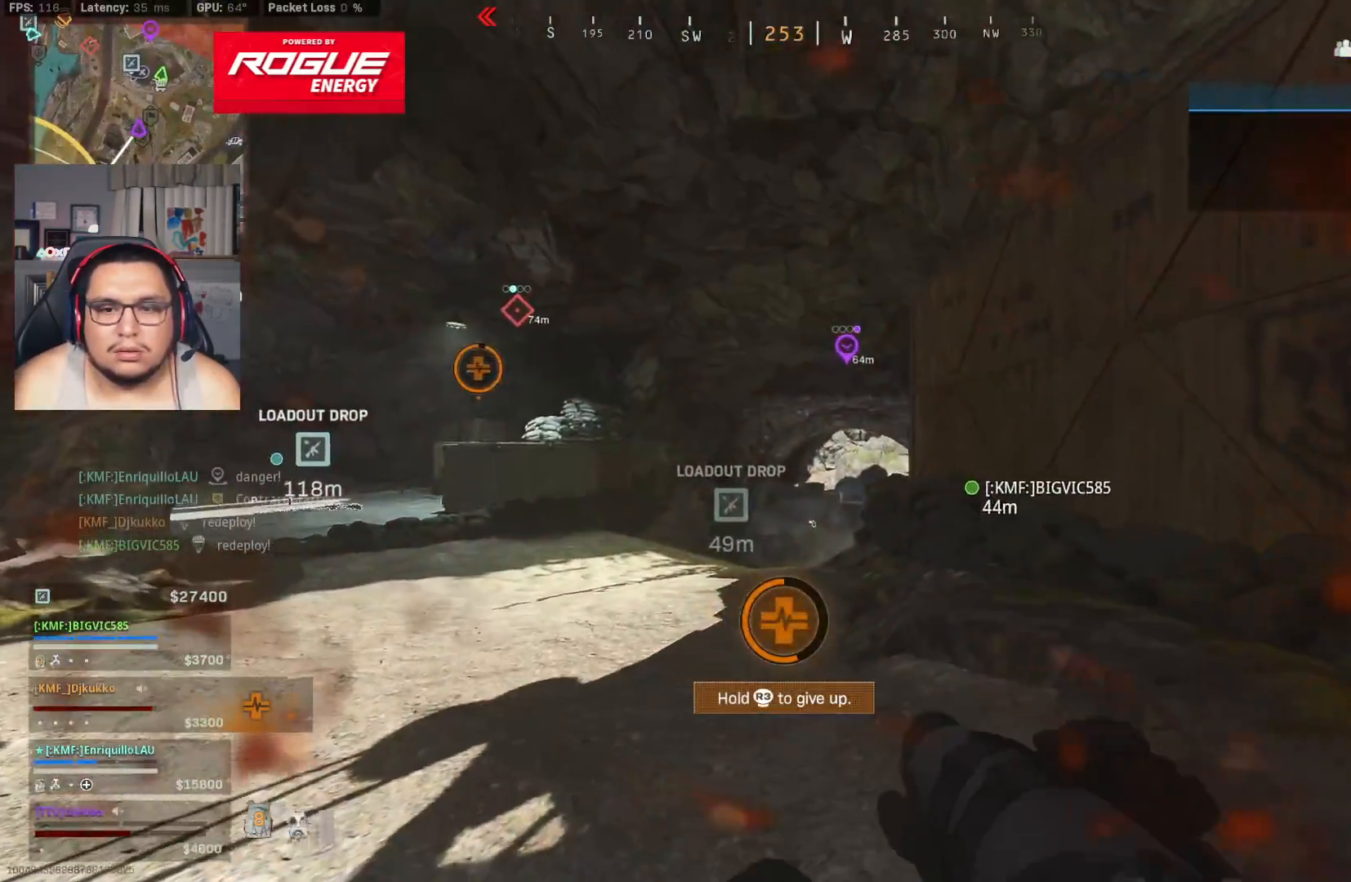
{"buttons": [], "left_stick": "center", "right_stick": "center", "events": [[233, "left_stick", "center"]]}